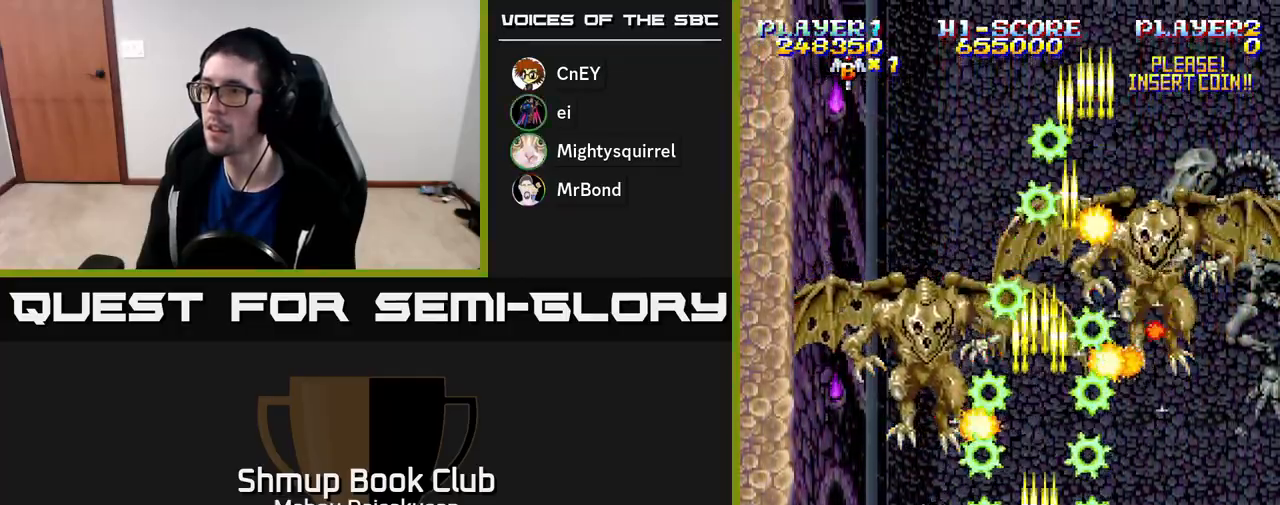
Gameplay with a controller (Xbox layout); each line is a JSON object with the inputs held at the frame after it. "events" lists button and stick changes between this image and that frame as [ms after this image, input, new state], when the widget could be followed in between. Not read: left_stick.
{"buttons": ["A", "DPAD_DOWN"], "right_stick": "center", "events": [[167, "DPAD_RIGHT", "down"], [367, "DPAD_DOWN", "down"], [400, "DPAD_RIGHT", "up"]]}
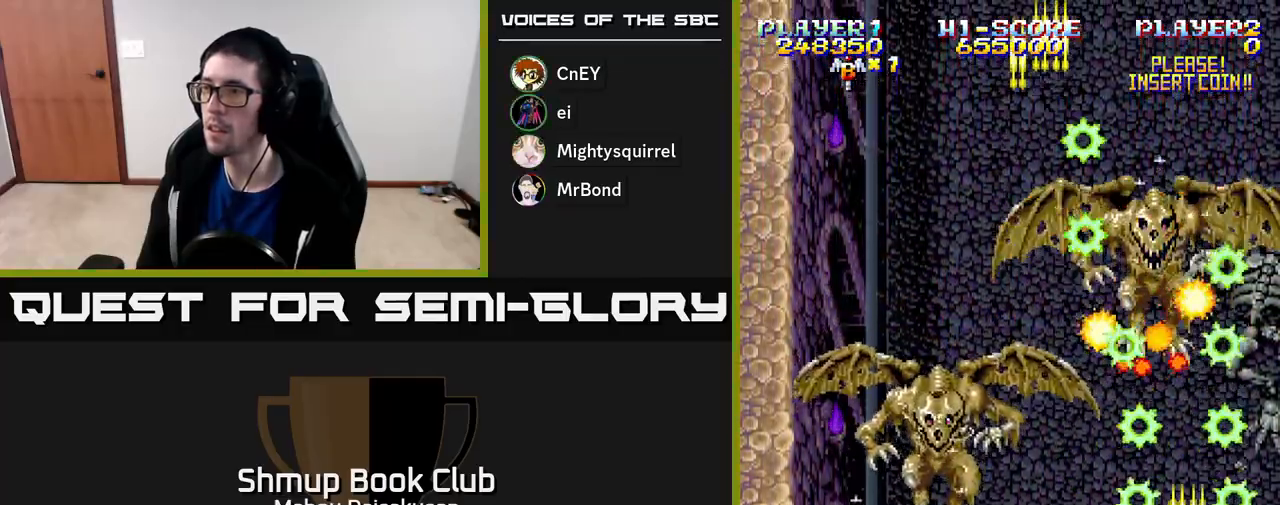
{"buttons": ["A", "DPAD_LEFT"], "right_stick": "center", "events": [[17, "DPAD_DOWN", "up"], [483, "DPAD_LEFT", "down"]]}
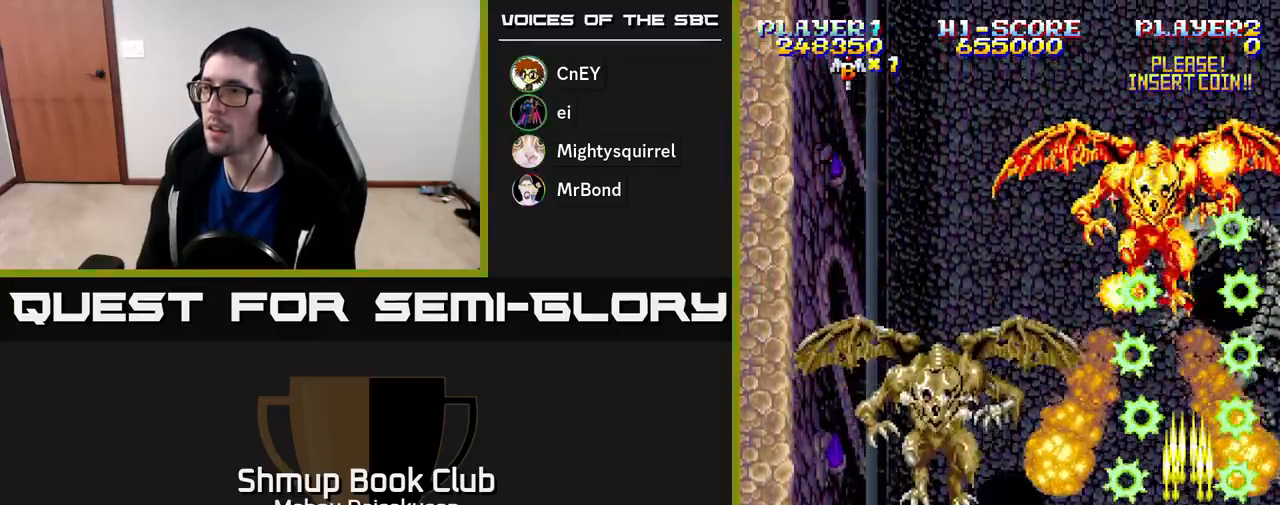
{"buttons": ["A"], "right_stick": "center", "events": [[17, "DPAD_LEFT", "up"]]}
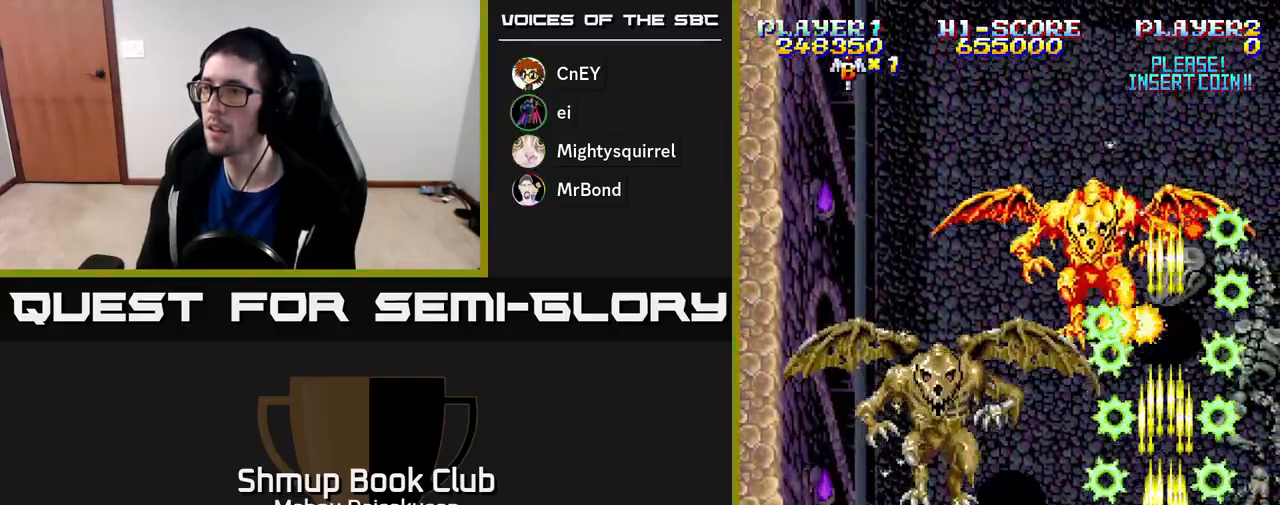
{"buttons": ["A", "DPAD_UP", "DPAD_RIGHT"], "right_stick": "center", "events": [[400, "DPAD_RIGHT", "down"], [433, "DPAD_UP", "down"]]}
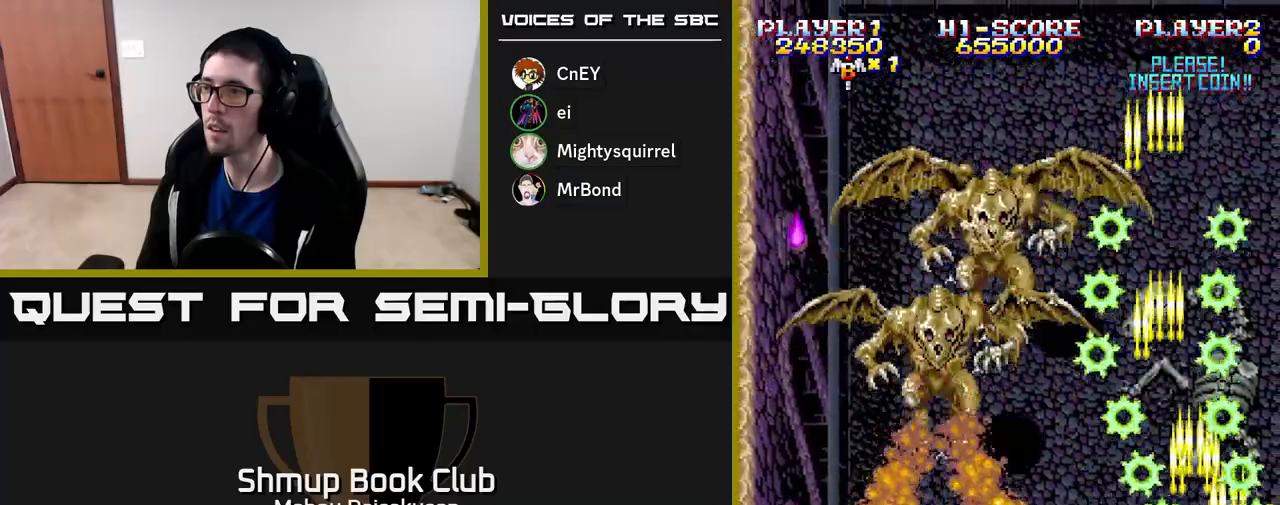
{"buttons": ["A", "DPAD_DOWN", "DPAD_LEFT"], "right_stick": "center", "events": [[33, "DPAD_RIGHT", "up"], [117, "DPAD_UP", "up"], [317, "DPAD_LEFT", "down"], [467, "DPAD_DOWN", "down"]]}
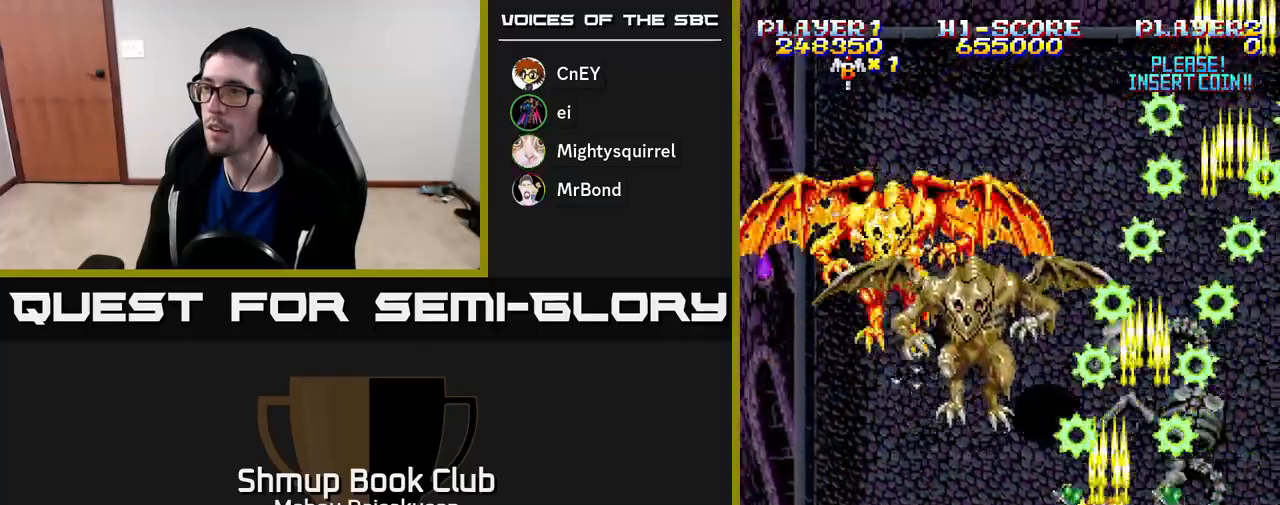
{"buttons": ["A"], "right_stick": "center", "events": [[167, "DPAD_LEFT", "up"], [217, "DPAD_RIGHT", "down"], [233, "DPAD_DOWN", "up"], [283, "DPAD_RIGHT", "up"], [317, "DPAD_UP", "down"], [400, "DPAD_UP", "up"]]}
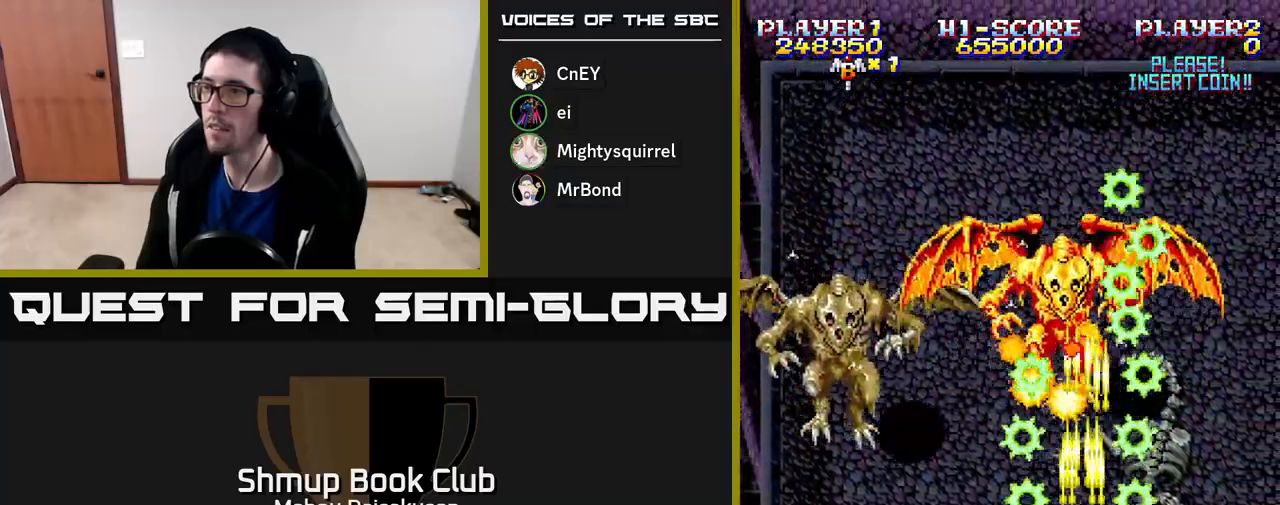
{"buttons": ["A"], "right_stick": "center", "events": [[83, "DPAD_LEFT", "down"], [367, "DPAD_LEFT", "up"], [400, "DPAD_DOWN", "down"], [467, "DPAD_DOWN", "up"]]}
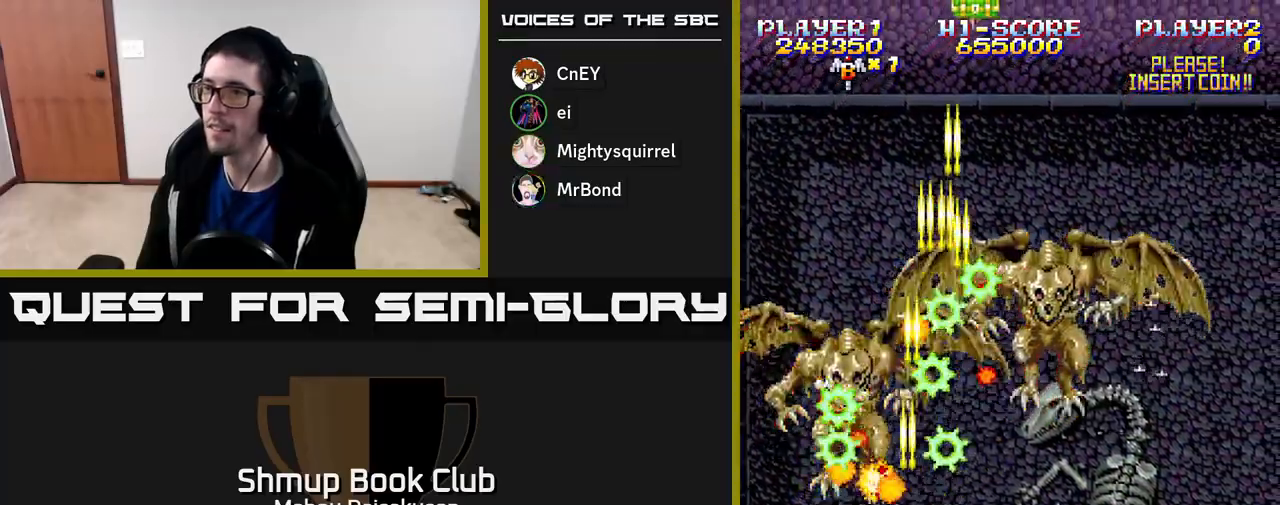
{"buttons": ["A", "DPAD_RIGHT"], "right_stick": "center", "events": [[417, "DPAD_RIGHT", "down"]]}
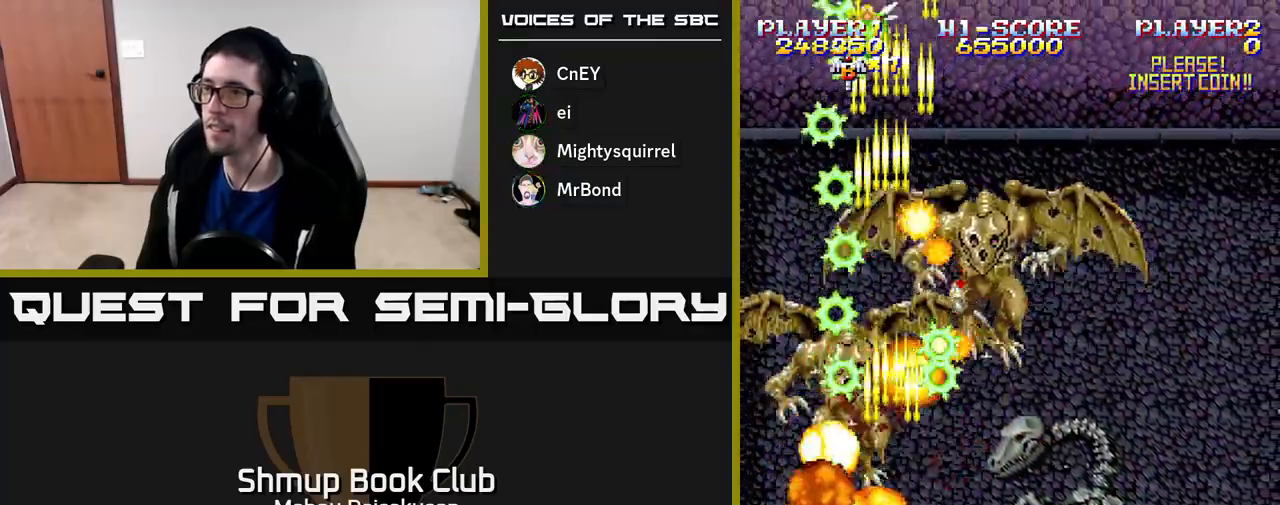
{"buttons": ["A"], "right_stick": "center", "events": [[67, "DPAD_RIGHT", "up"], [100, "DPAD_LEFT", "down"], [250, "DPAD_LEFT", "up"]]}
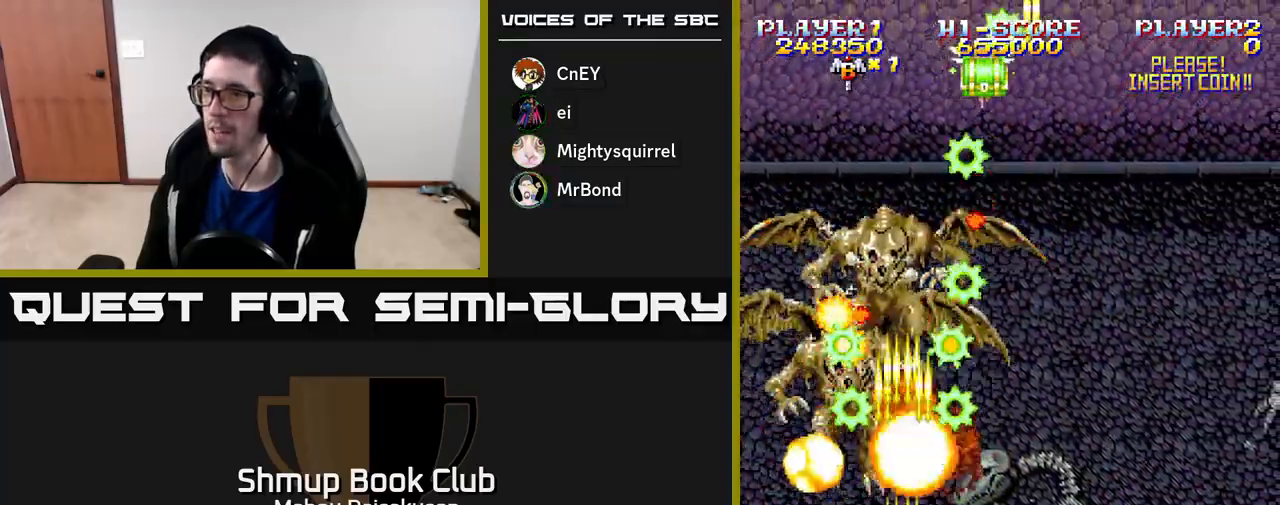
{"buttons": ["A"], "right_stick": "center", "events": [[33, "DPAD_RIGHT", "down"], [83, "DPAD_RIGHT", "up"], [250, "DPAD_LEFT", "down"], [333, "DPAD_LEFT", "up"]]}
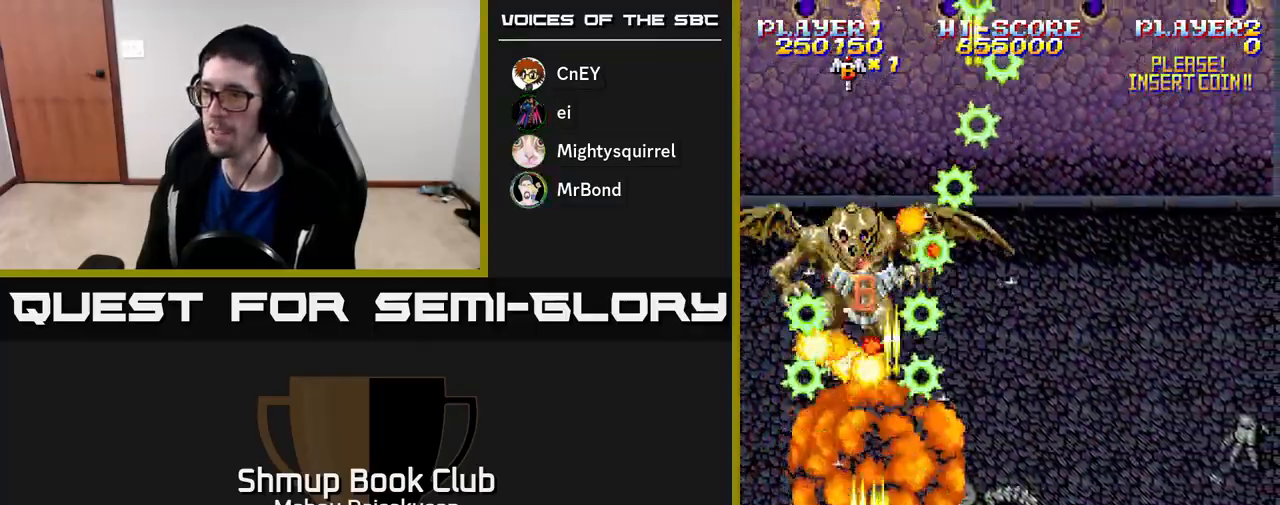
{"buttons": ["A"], "right_stick": "center", "events": []}
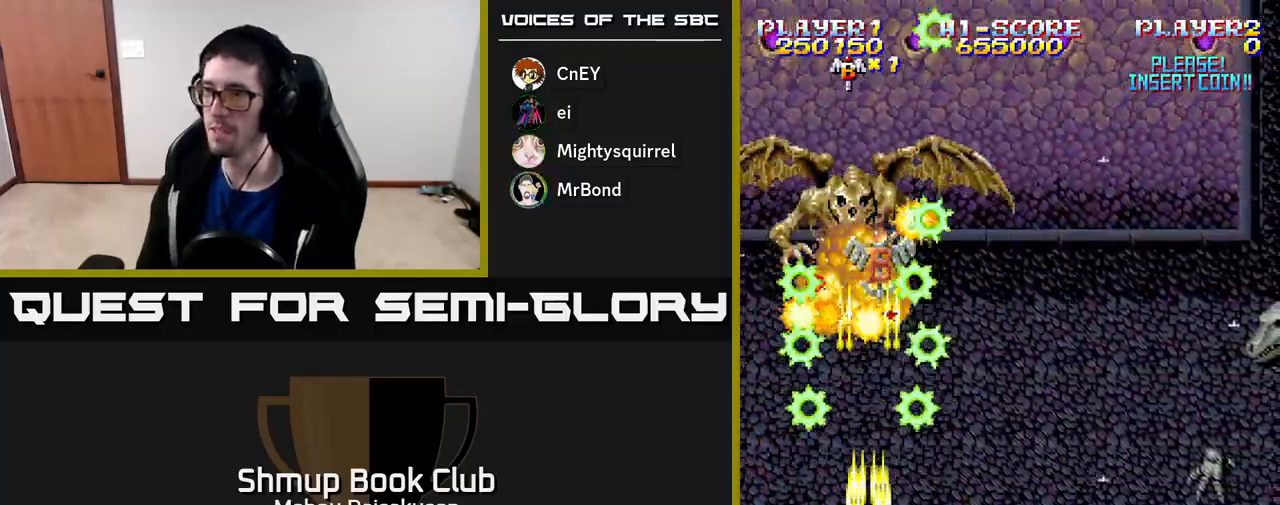
{"buttons": ["A", "DPAD_UP"], "right_stick": "center", "events": [[67, "DPAD_DOWN", "down"], [200, "DPAD_DOWN", "up"], [433, "DPAD_UP", "down"]]}
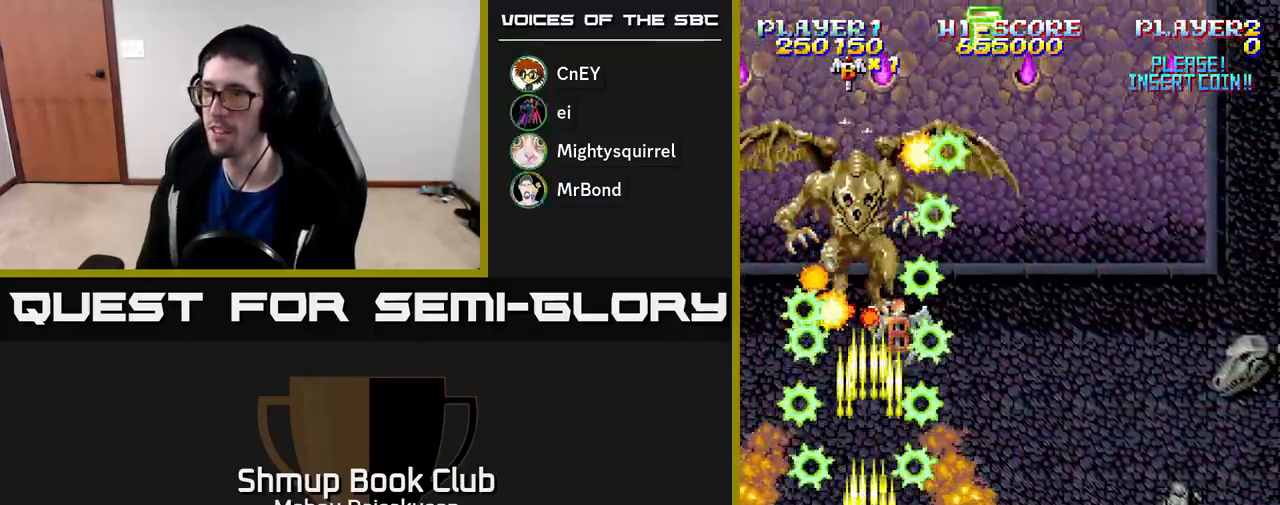
{"buttons": ["A"], "right_stick": "center", "events": [[250, "DPAD_UP", "up"], [267, "DPAD_RIGHT", "down"], [350, "DPAD_RIGHT", "up"]]}
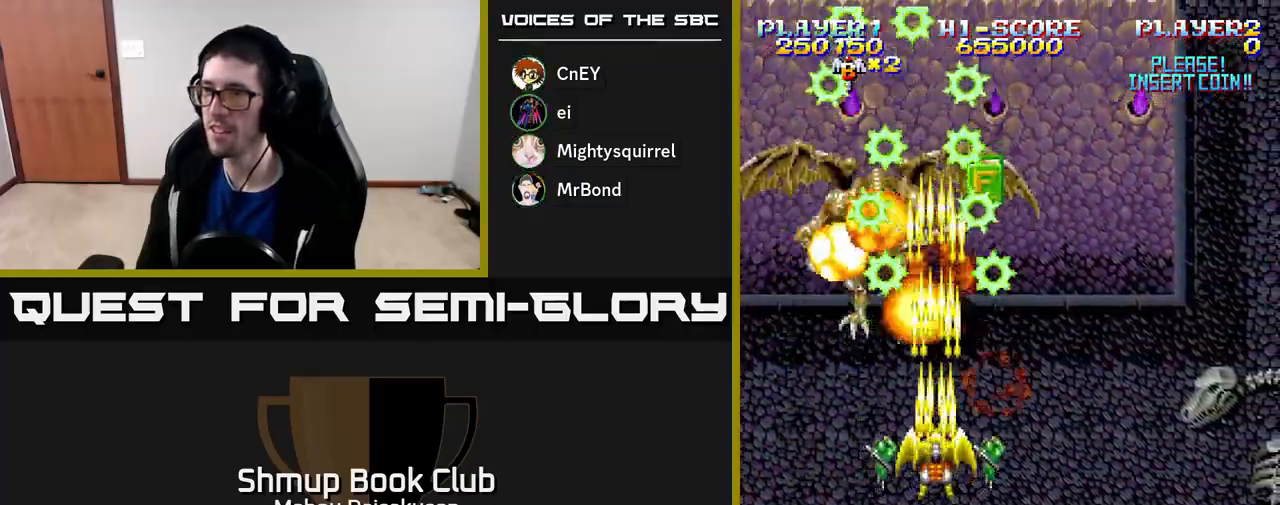
{"buttons": ["A"], "right_stick": "center", "events": [[83, "DPAD_DOWN", "down"], [150, "DPAD_RIGHT", "down"], [167, "DPAD_DOWN", "up"], [267, "DPAD_RIGHT", "up"], [317, "DPAD_DOWN", "down"], [383, "DPAD_DOWN", "up"]]}
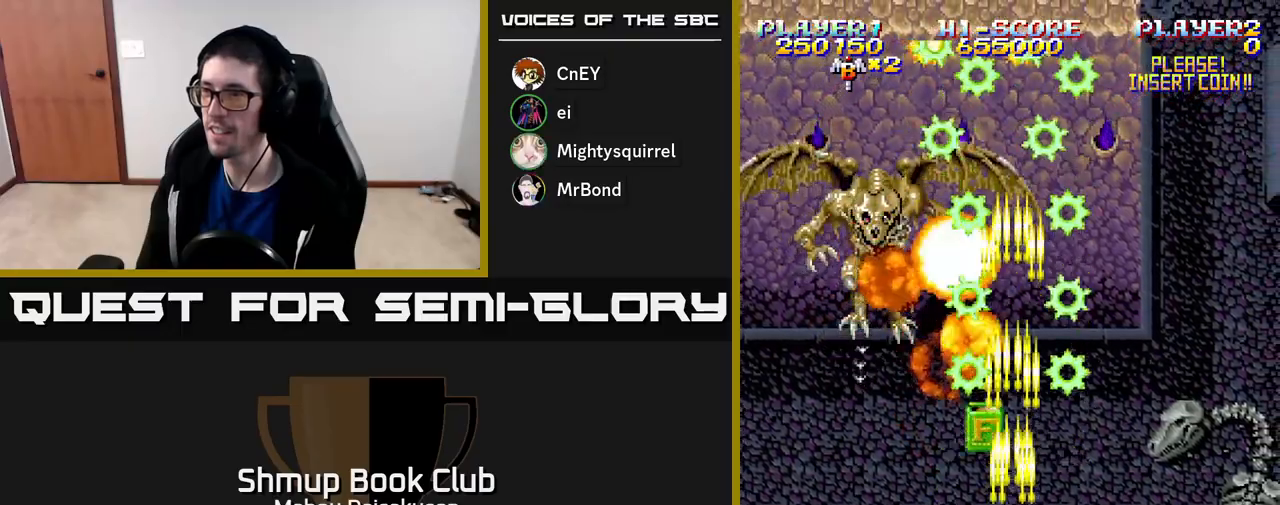
{"buttons": ["A"], "right_stick": "center", "events": [[133, "DPAD_LEFT", "down"], [217, "DPAD_UP", "down"], [250, "DPAD_LEFT", "up"], [350, "DPAD_UP", "up"]]}
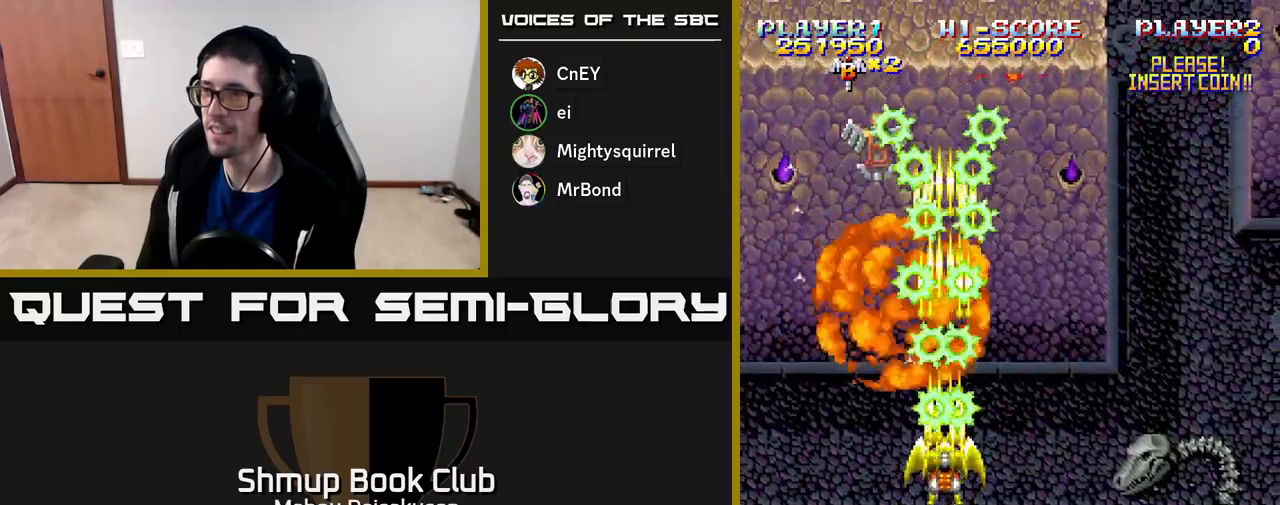
{"buttons": ["A"], "right_stick": "center", "events": []}
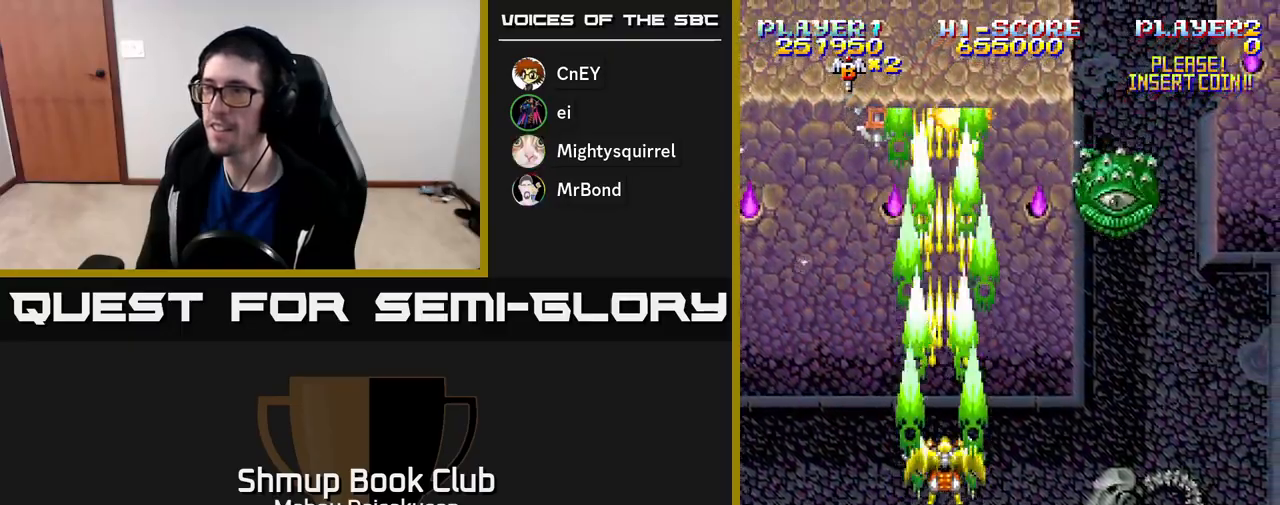
{"buttons": ["A", "DPAD_DOWN"], "right_stick": "center", "events": [[100, "DPAD_RIGHT", "down"], [350, "DPAD_DOWN", "down"], [400, "DPAD_RIGHT", "up"]]}
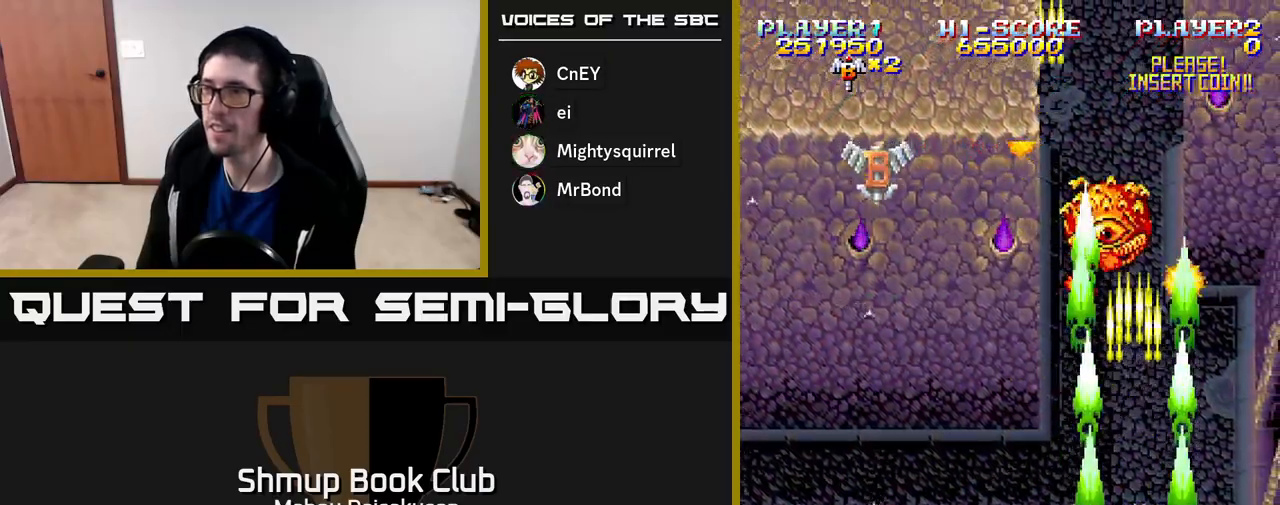
{"buttons": ["A", "DPAD_LEFT"], "right_stick": "center", "events": [[33, "DPAD_DOWN", "up"], [467, "DPAD_LEFT", "down"]]}
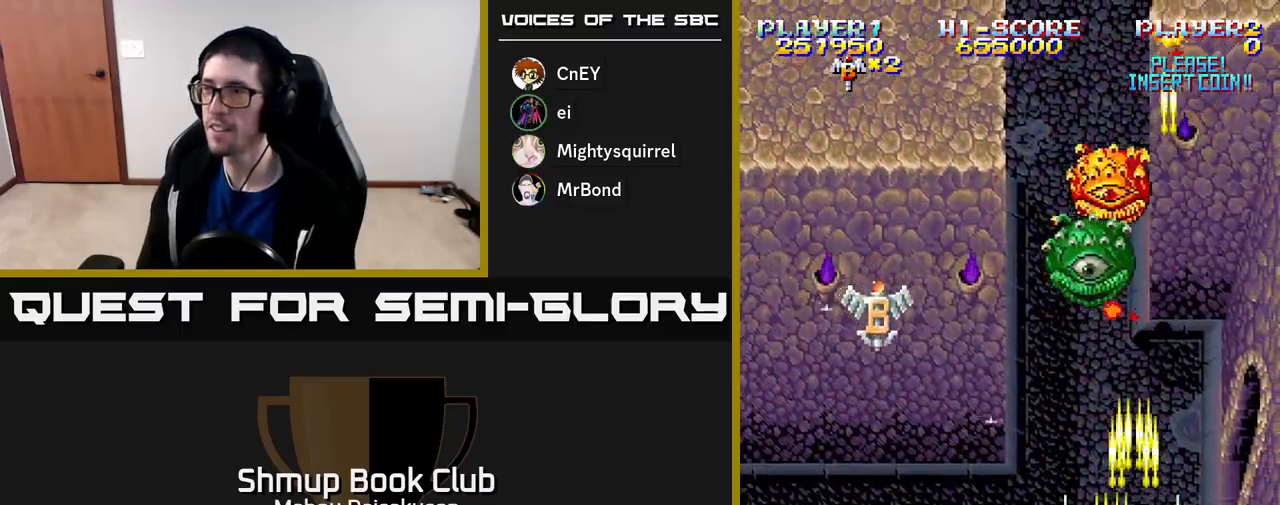
{"buttons": ["A", "DPAD_LEFT"], "right_stick": "center", "events": [[67, "DPAD_LEFT", "up"], [217, "DPAD_LEFT", "down"], [233, "DPAD_DOWN", "down"], [450, "DPAD_DOWN", "up"]]}
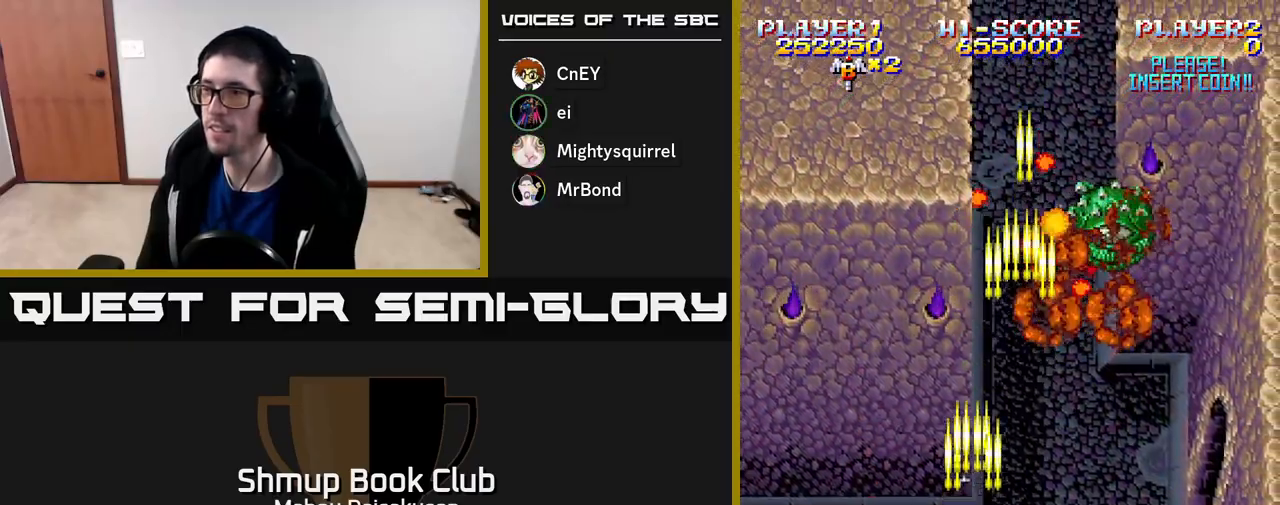
{"buttons": ["A", "DPAD_UP", "DPAD_RIGHT"], "right_stick": "center", "events": [[67, "DPAD_LEFT", "up"], [67, "DPAD_UP", "down"], [83, "DPAD_RIGHT", "down"]]}
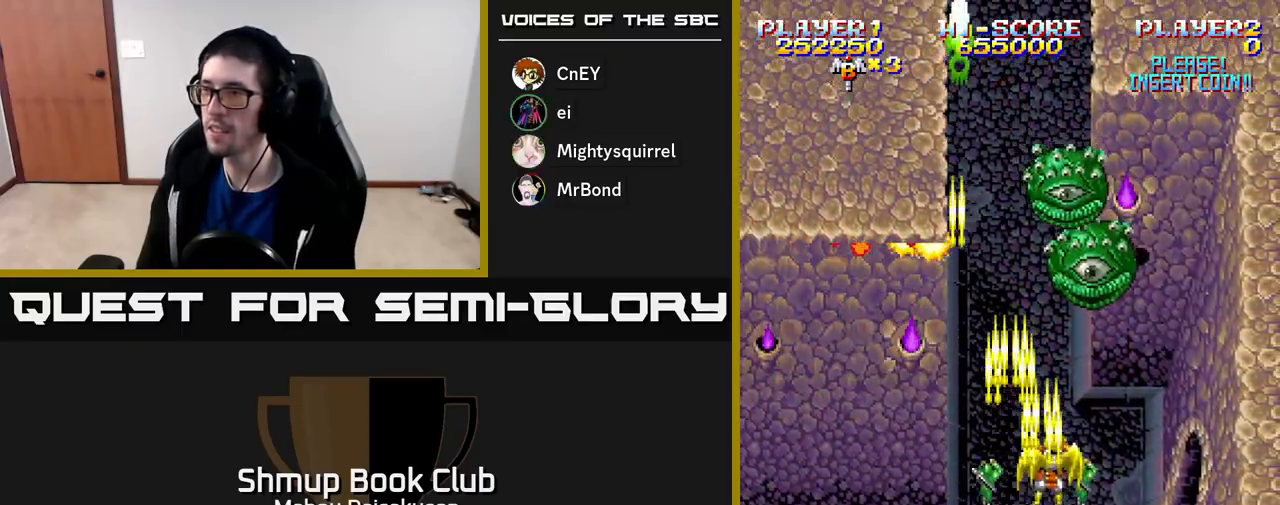
{"buttons": ["A"], "right_stick": "center", "events": [[33, "DPAD_RIGHT", "up"], [33, "DPAD_UP", "up"], [83, "DPAD_LEFT", "down"], [150, "DPAD_LEFT", "up"], [400, "DPAD_RIGHT", "down"], [450, "DPAD_DOWN", "down"], [467, "DPAD_RIGHT", "up"], [500, "DPAD_DOWN", "up"]]}
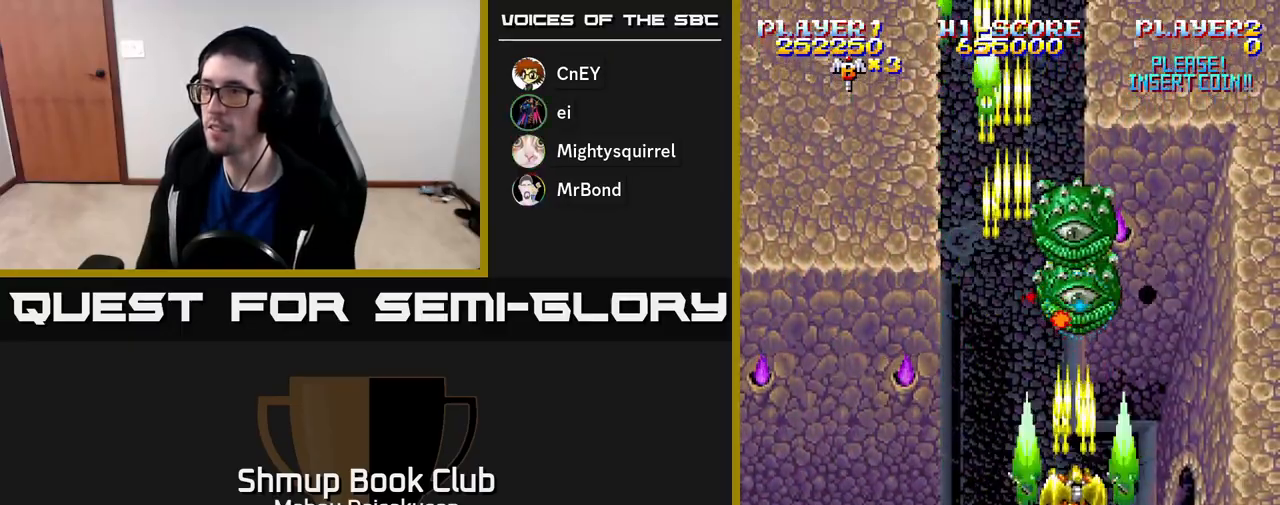
{"buttons": ["A", "DPAD_DOWN"], "right_stick": "center", "events": [[400, "DPAD_LEFT", "down"], [450, "DPAD_DOWN", "down"], [483, "DPAD_LEFT", "up"]]}
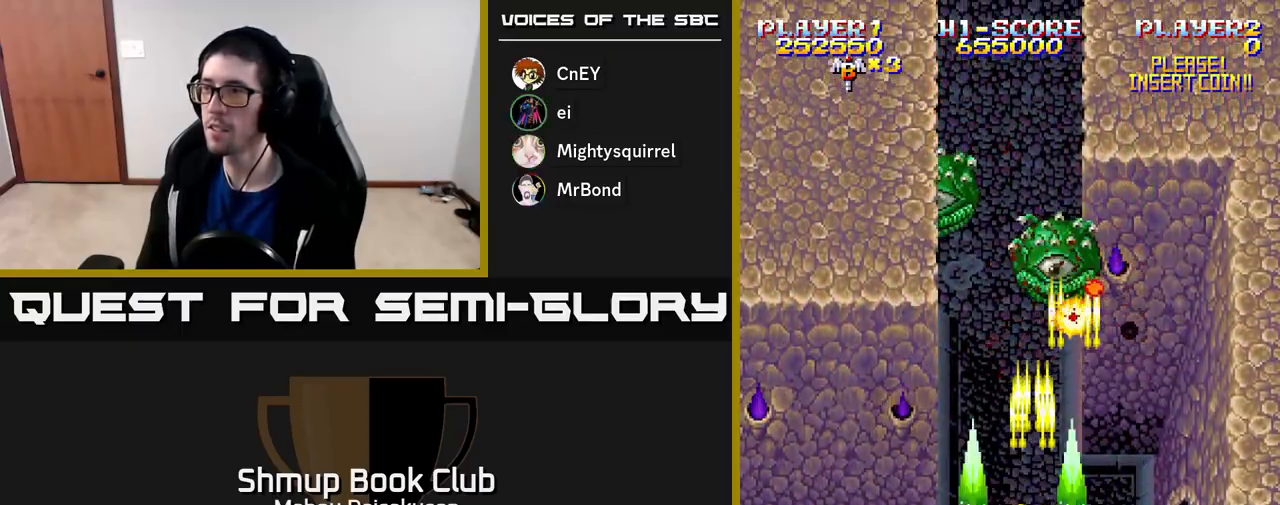
{"buttons": ["A"], "right_stick": "center", "events": [[33, "DPAD_RIGHT", "down"], [100, "DPAD_DOWN", "up"], [100, "DPAD_RIGHT", "up"], [333, "DPAD_LEFT", "down"], [367, "DPAD_UP", "down"], [433, "DPAD_LEFT", "up"], [500, "DPAD_UP", "up"]]}
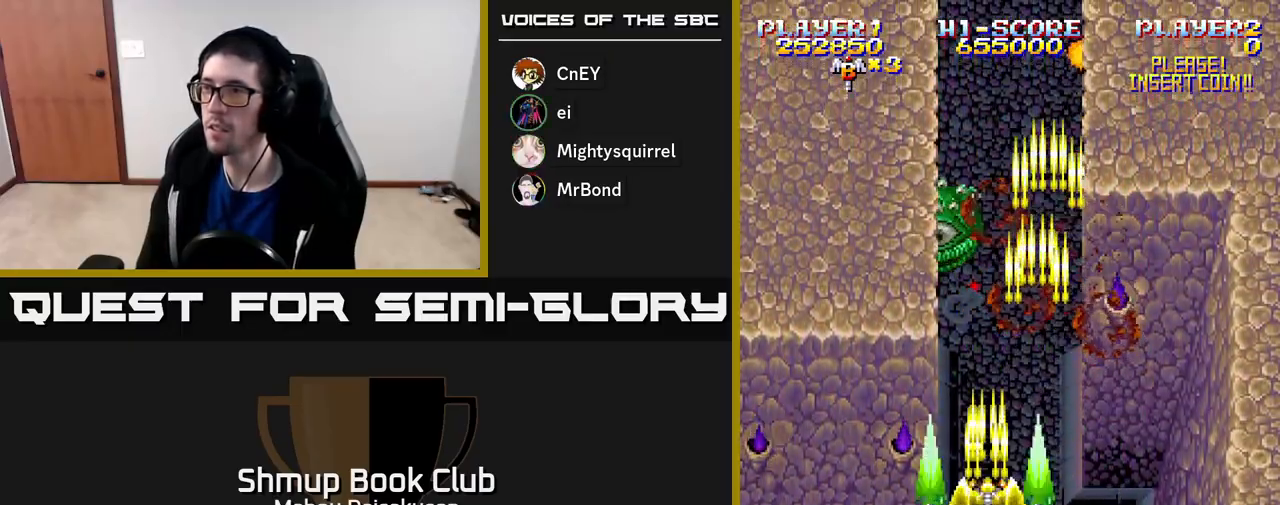
{"buttons": ["A"], "right_stick": "center", "events": []}
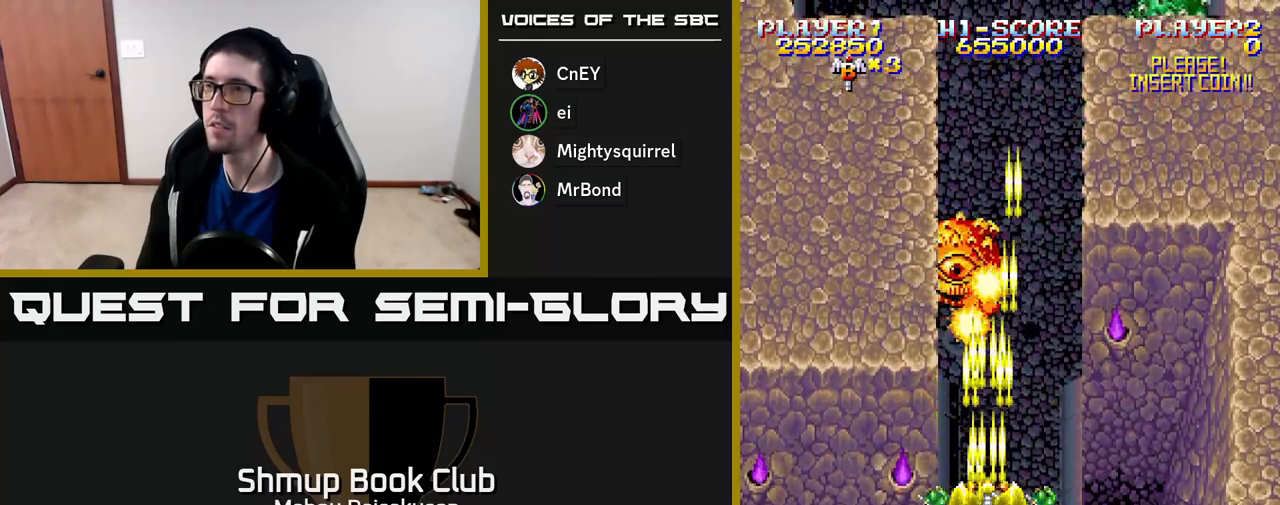
{"buttons": ["A"], "right_stick": "center", "events": []}
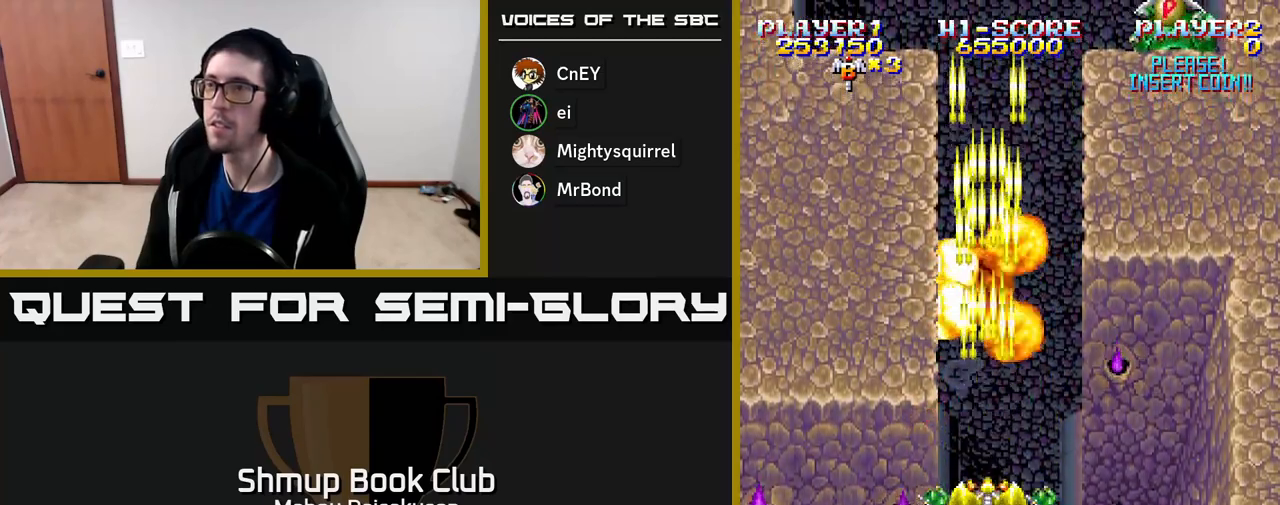
{"buttons": ["A", "DPAD_UP"], "right_stick": "center", "events": [[133, "DPAD_RIGHT", "down"], [217, "DPAD_RIGHT", "up"], [233, "DPAD_UP", "down"]]}
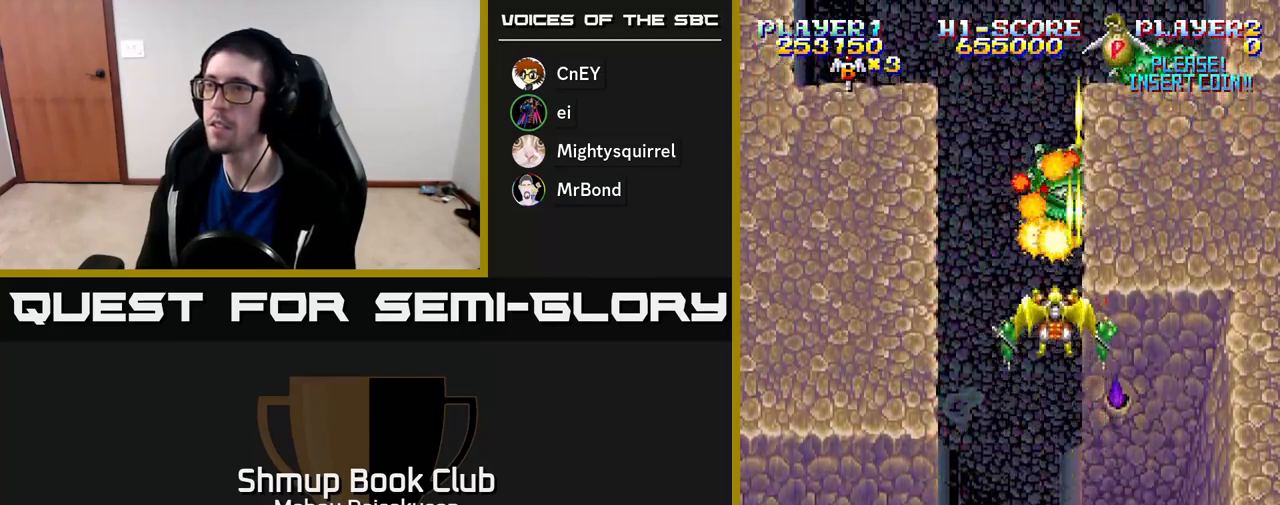
{"buttons": ["A"], "right_stick": "center", "events": [[50, "DPAD_UP", "up"], [200, "DPAD_LEFT", "down"], [283, "DPAD_LEFT", "up"], [300, "DPAD_DOWN", "down"], [500, "DPAD_DOWN", "up"]]}
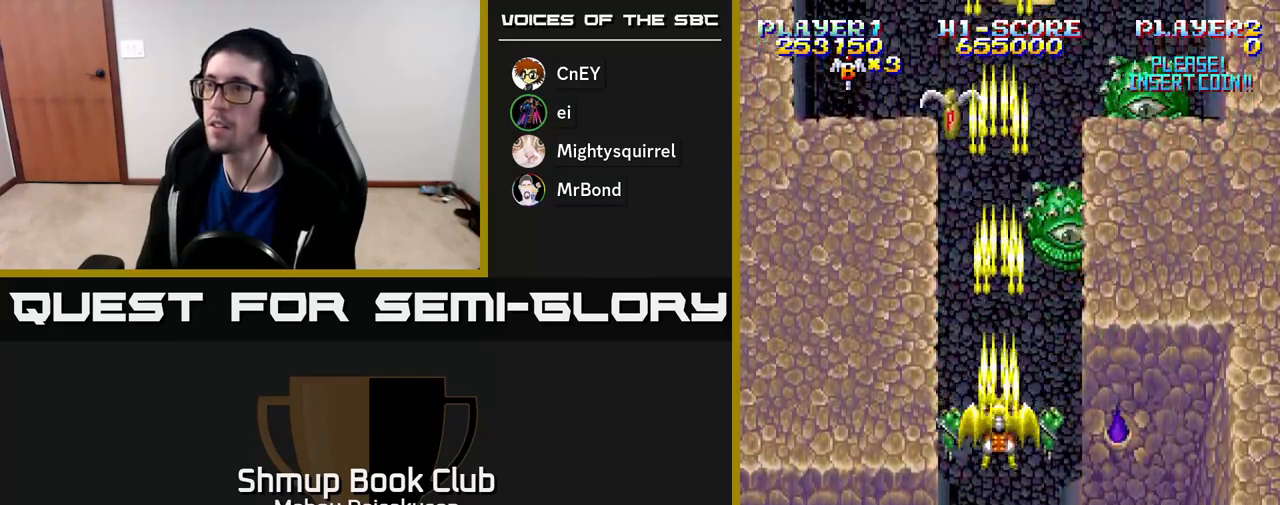
{"buttons": ["A"], "right_stick": "center", "events": [[67, "DPAD_RIGHT", "down"], [133, "DPAD_RIGHT", "up"]]}